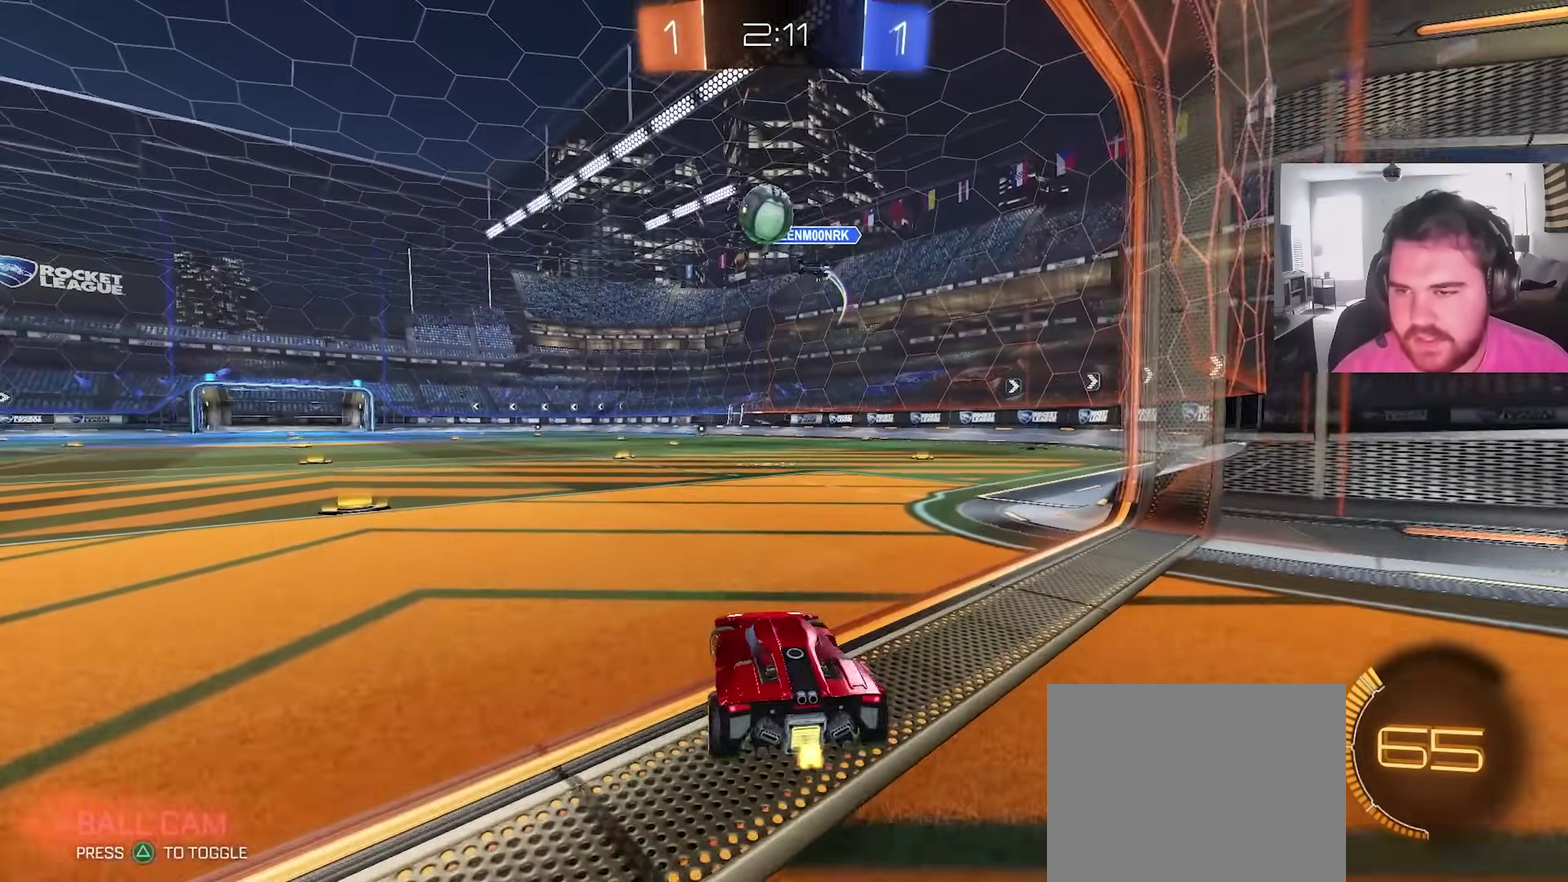
Gameplay with a controller (PlayStation layout); each line is a JSON object with the inputs held at the frame after it (dt_ms = milliseconds from this image to that frame). "events" lists button and stick changes between this image and that frame as [ms after this image, input, new state], when the widget could be followed in between. This overlay highlights the sticks when they move; stick clicks (L3) are not distinguishable.
{"dt_ms": 600, "buttons": ["R2"], "left_stick": "up-left", "right_stick": "center", "events": [[100, "L1", "up"]]}
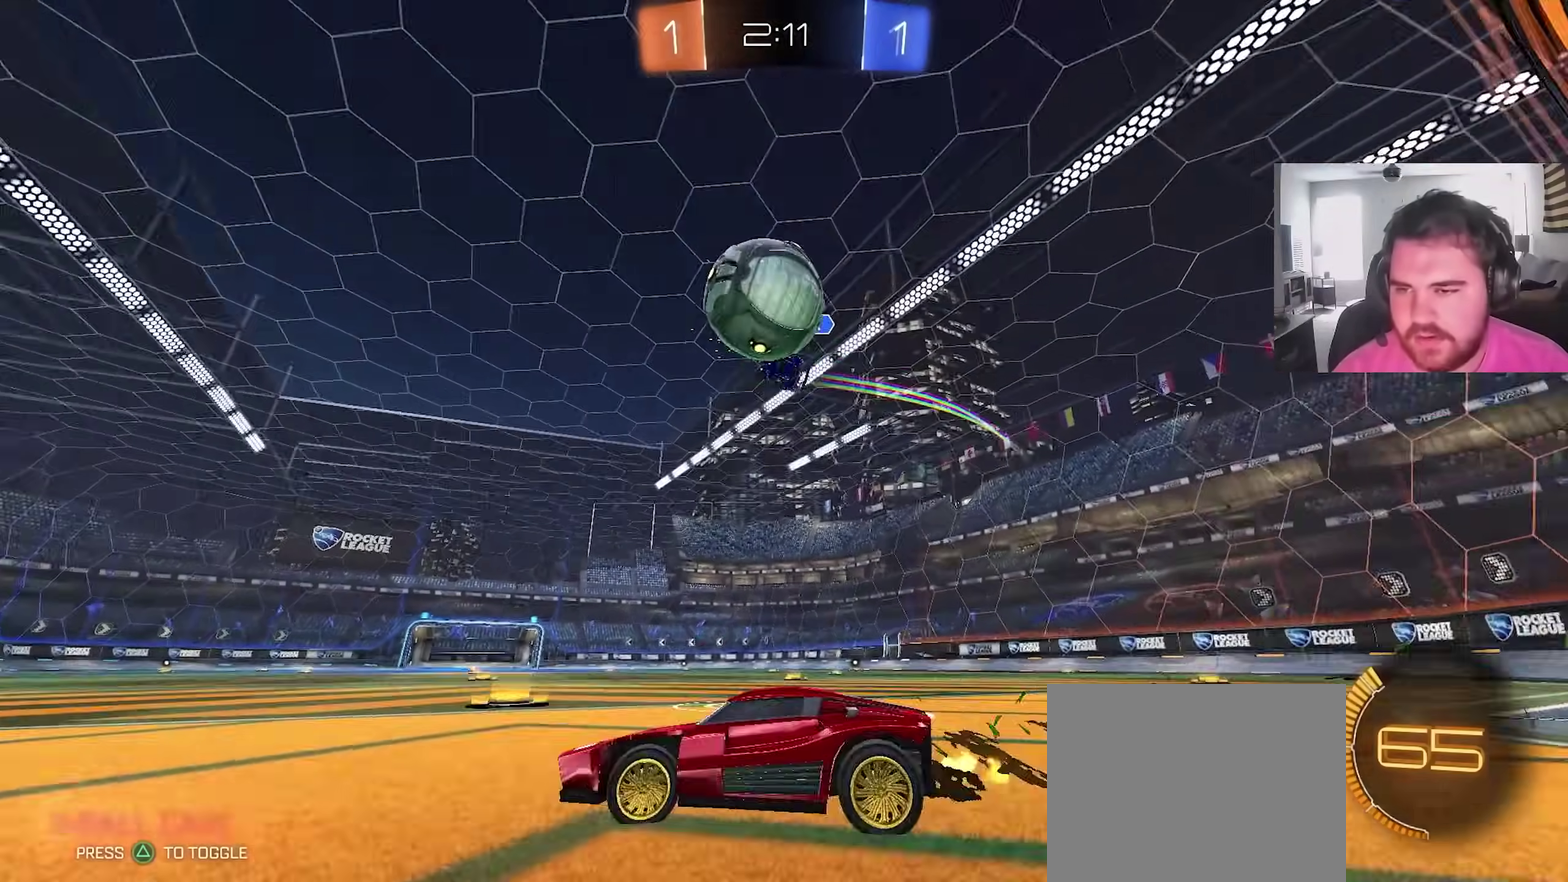
{"dt_ms": 300, "buttons": ["CIRCLE", "R2"], "left_stick": "left", "right_stick": "center", "events": [[167, "left_stick", "left"], [267, "CIRCLE", "down"]]}
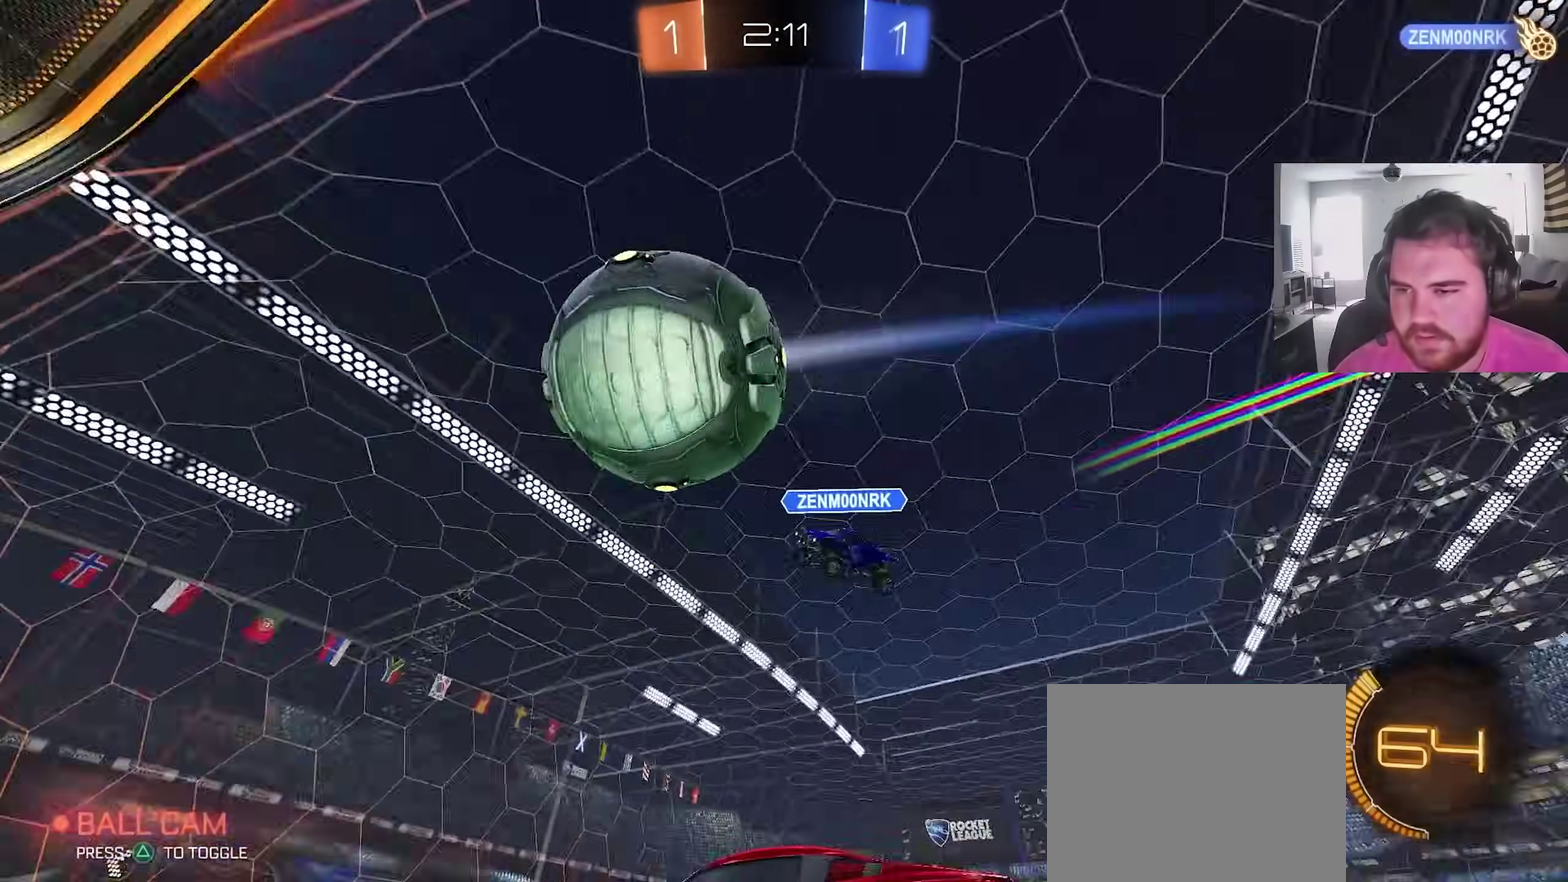
{"dt_ms": 900, "buttons": ["L1", "R2"], "left_stick": "up-left", "right_stick": "center", "events": [[17, "CIRCLE", "up"], [483, "left_stick", "up-left"], [533, "L1", "down"]]}
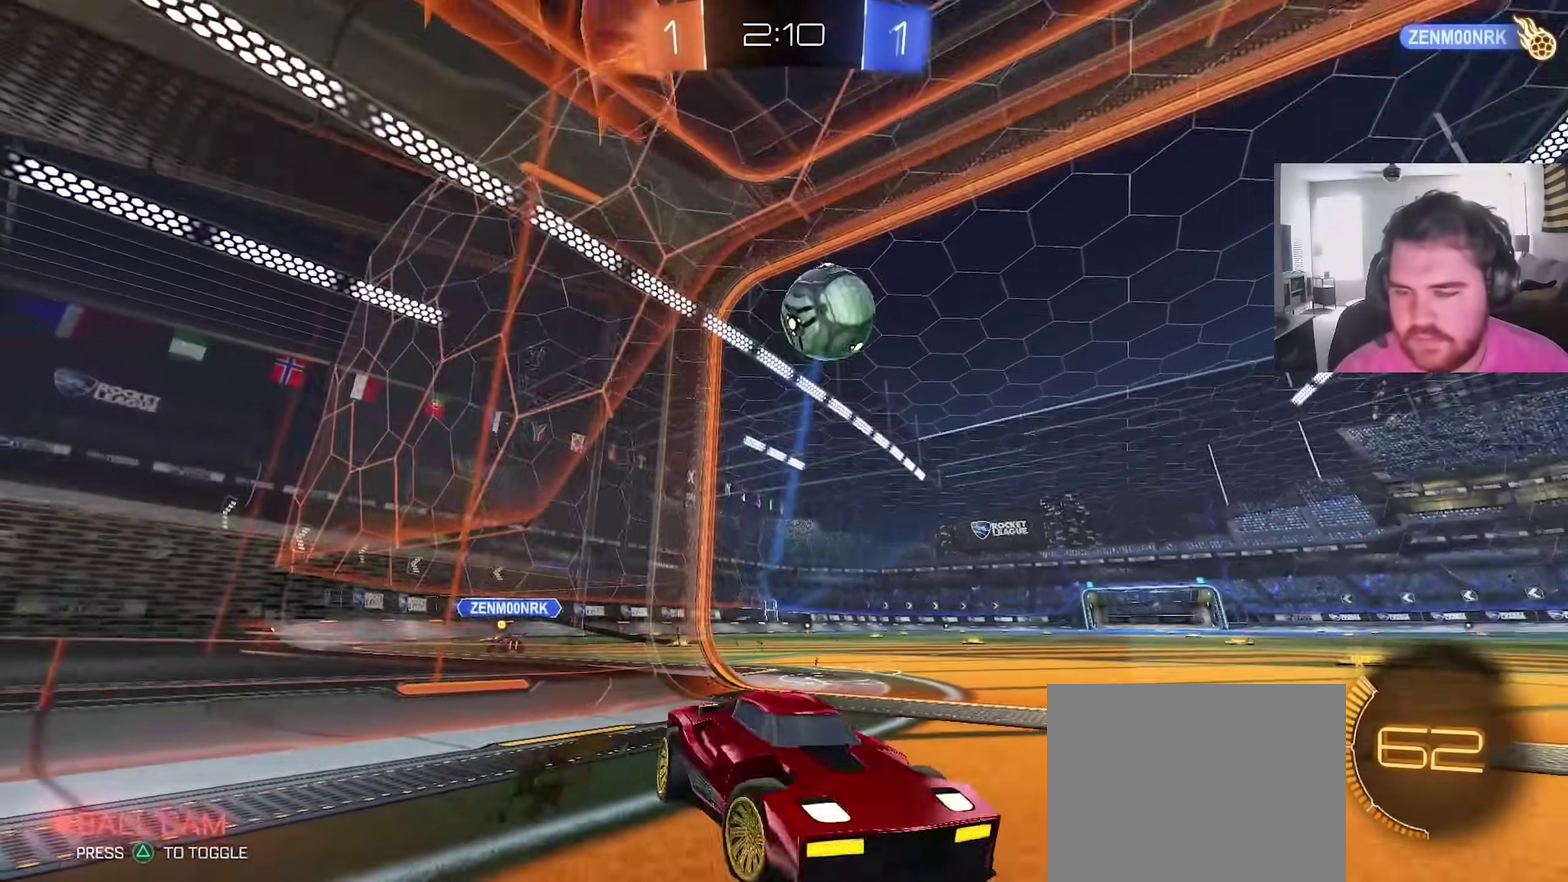
{"dt_ms": 300, "buttons": ["R2"], "left_stick": "up-left", "right_stick": "center", "events": [[300, "L1", "up"]]}
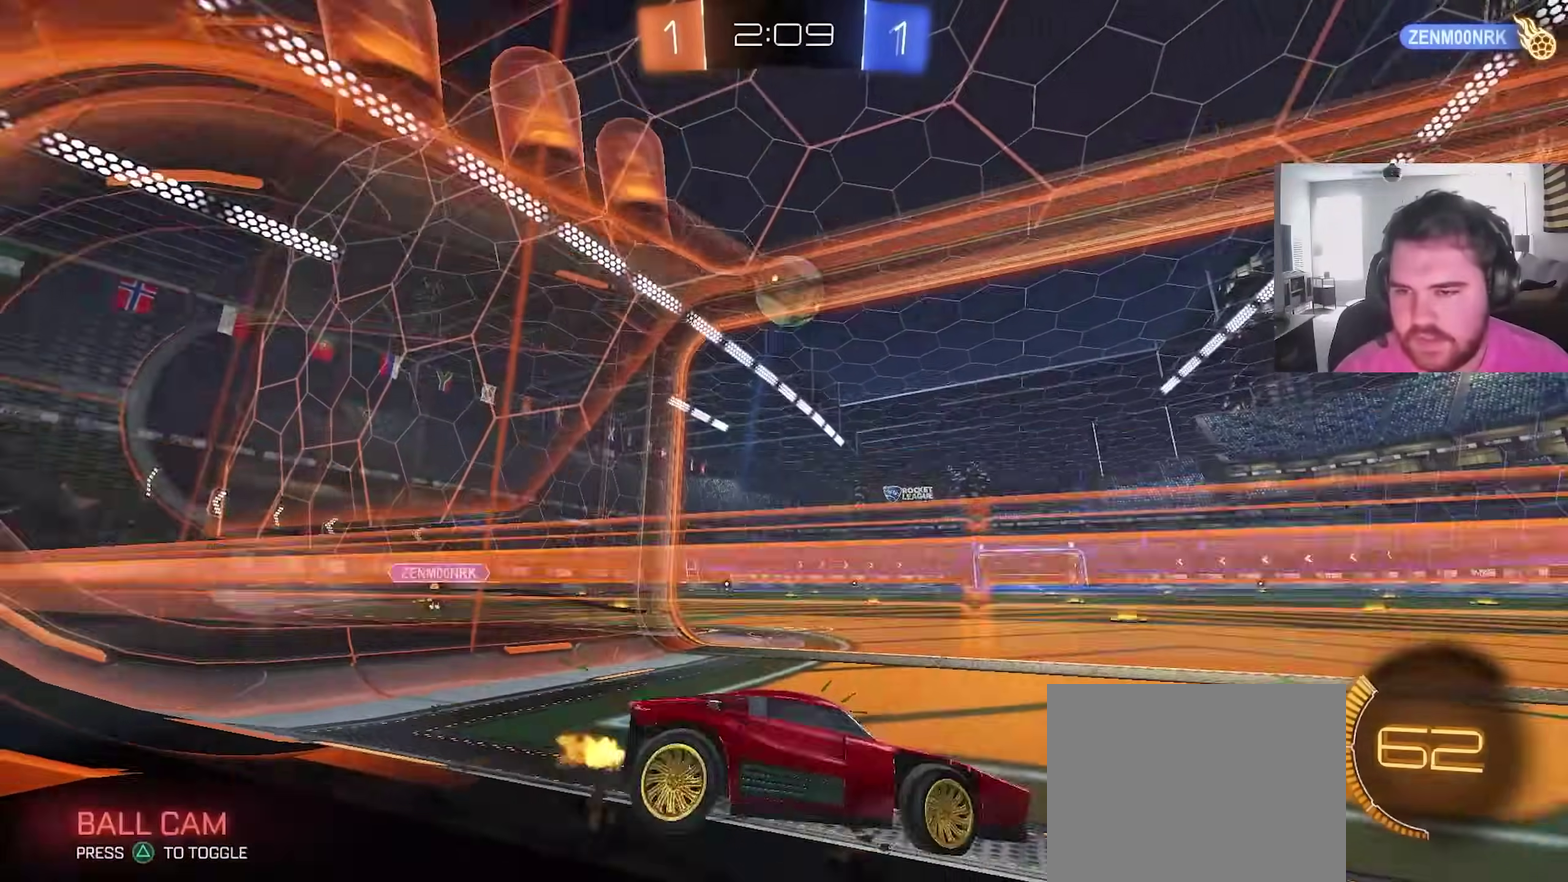
{"dt_ms": 600, "buttons": ["R2"], "left_stick": "center", "right_stick": "center", "events": [[550, "left_stick", "center"]]}
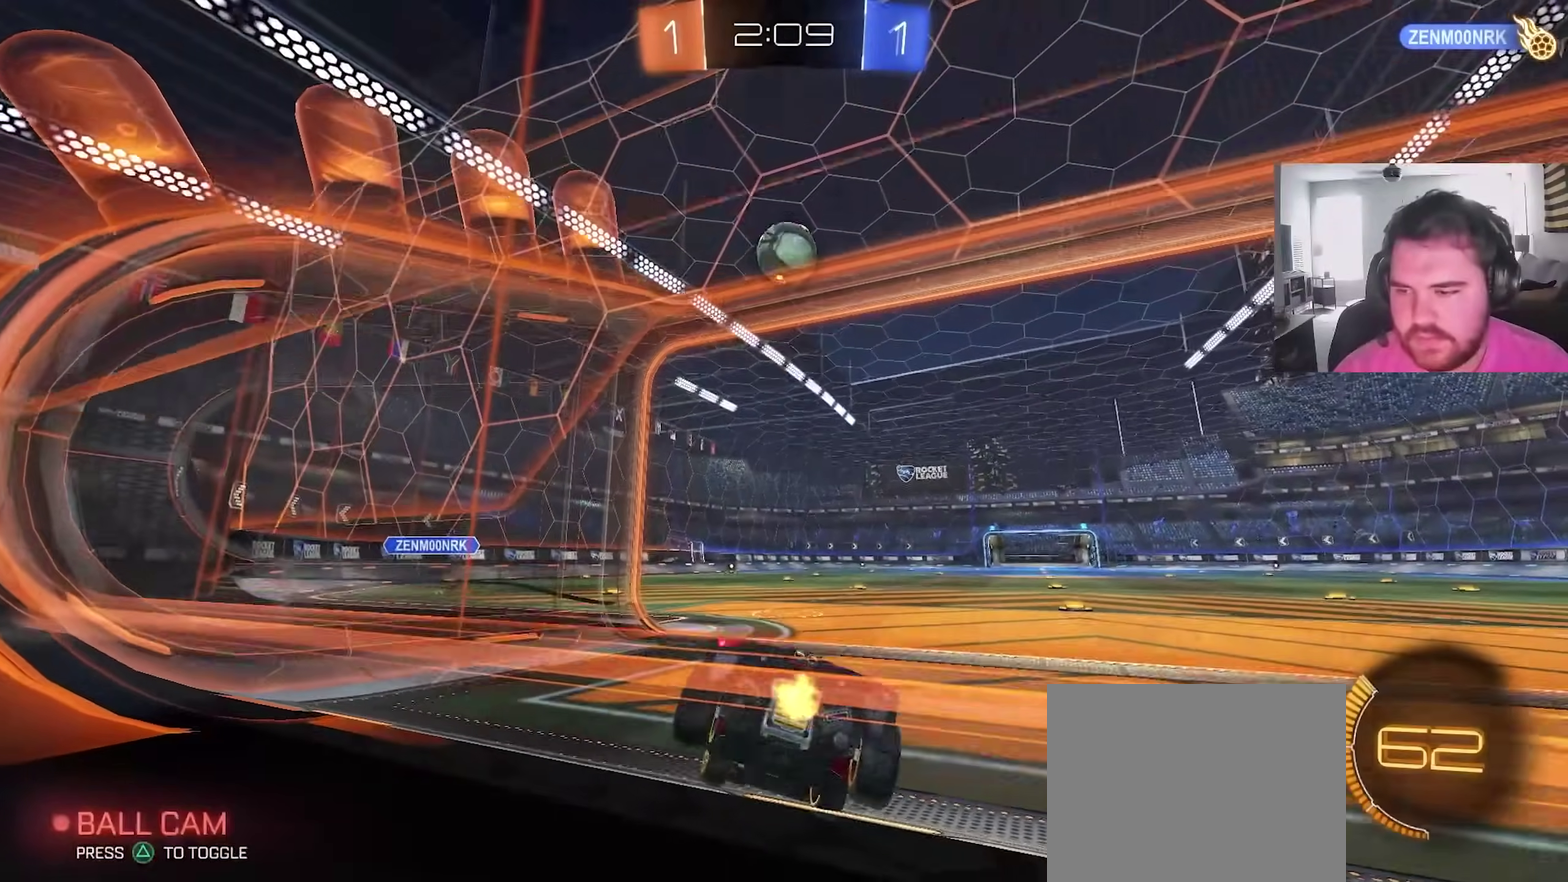
{"dt_ms": 400, "buttons": ["R2"], "left_stick": "center", "right_stick": "center", "events": [[17, "R2", "up"], [283, "R2", "down"]]}
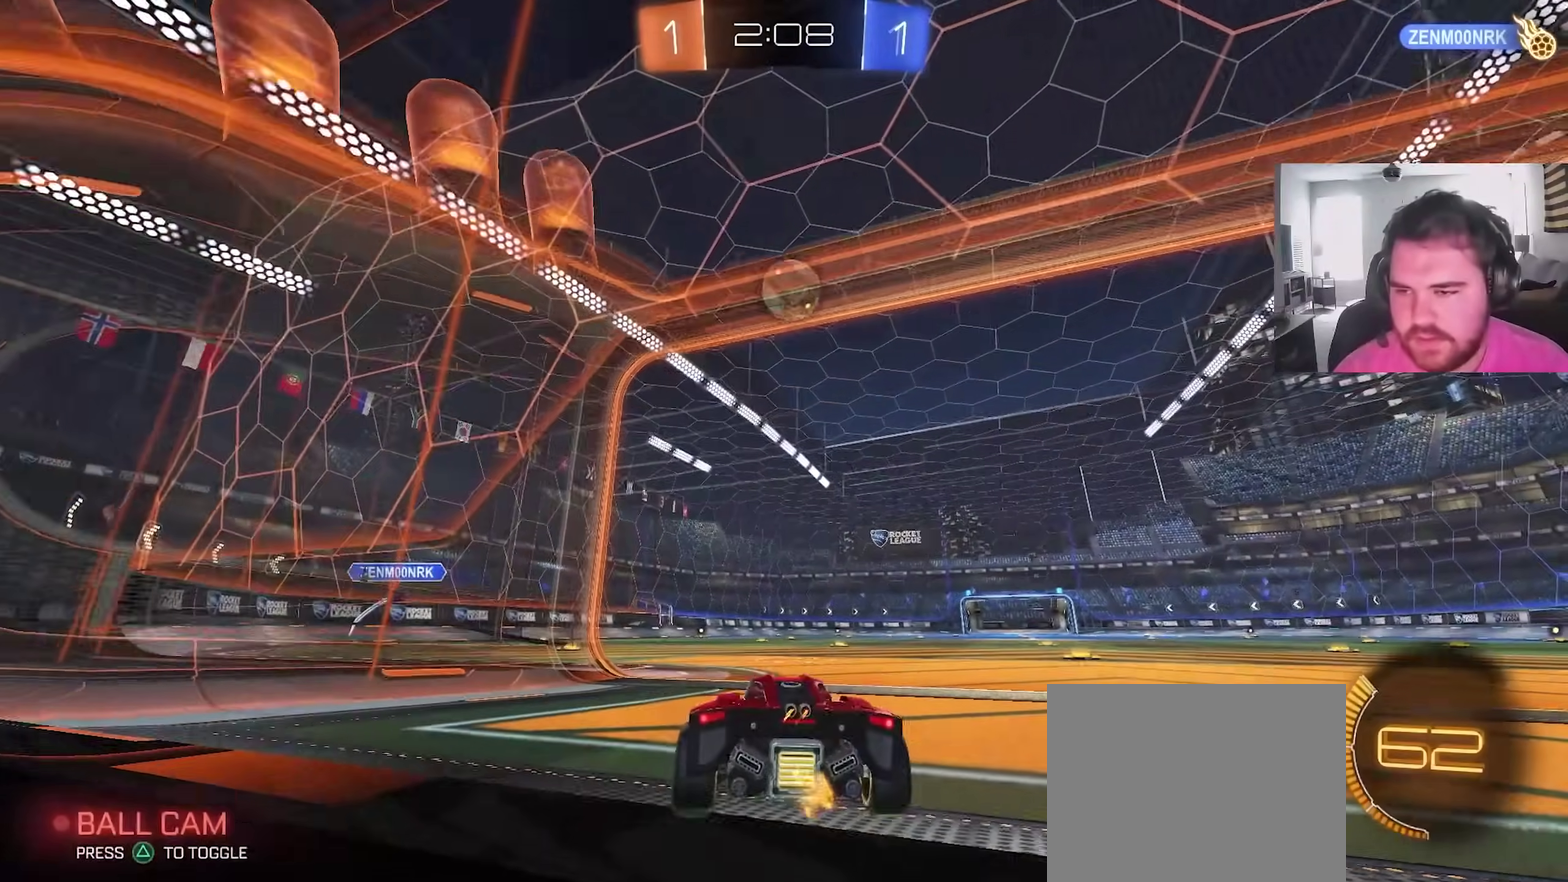
{"dt_ms": 500, "buttons": ["R2"], "left_stick": "up-right", "right_stick": "center", "events": [[417, "left_stick", "up-right"]]}
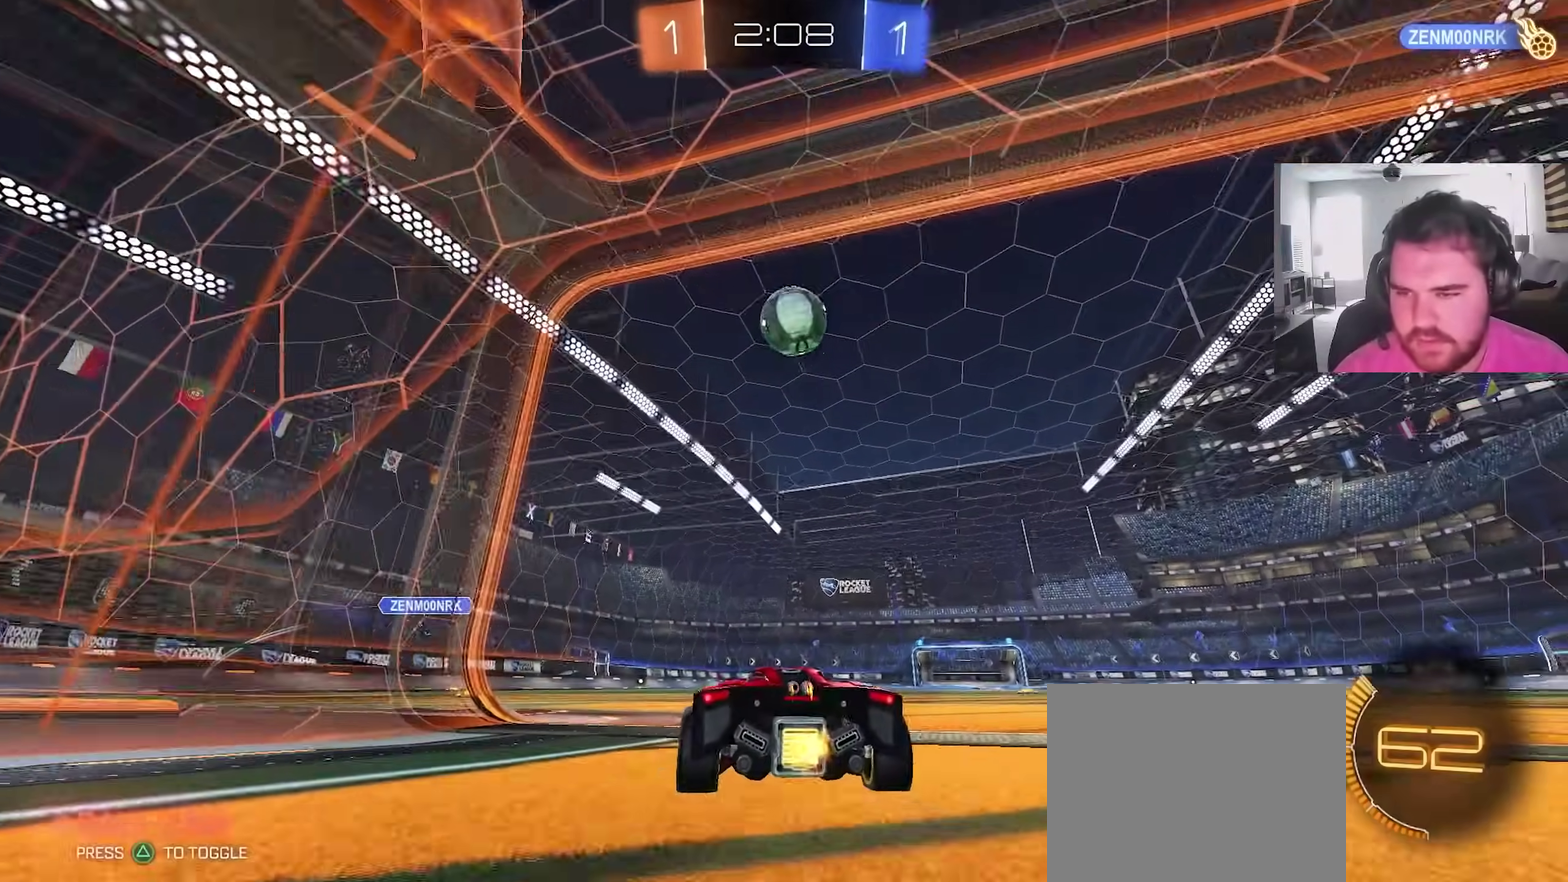
{"dt_ms": 500, "buttons": ["R2"], "left_stick": "center", "right_stick": "center"}
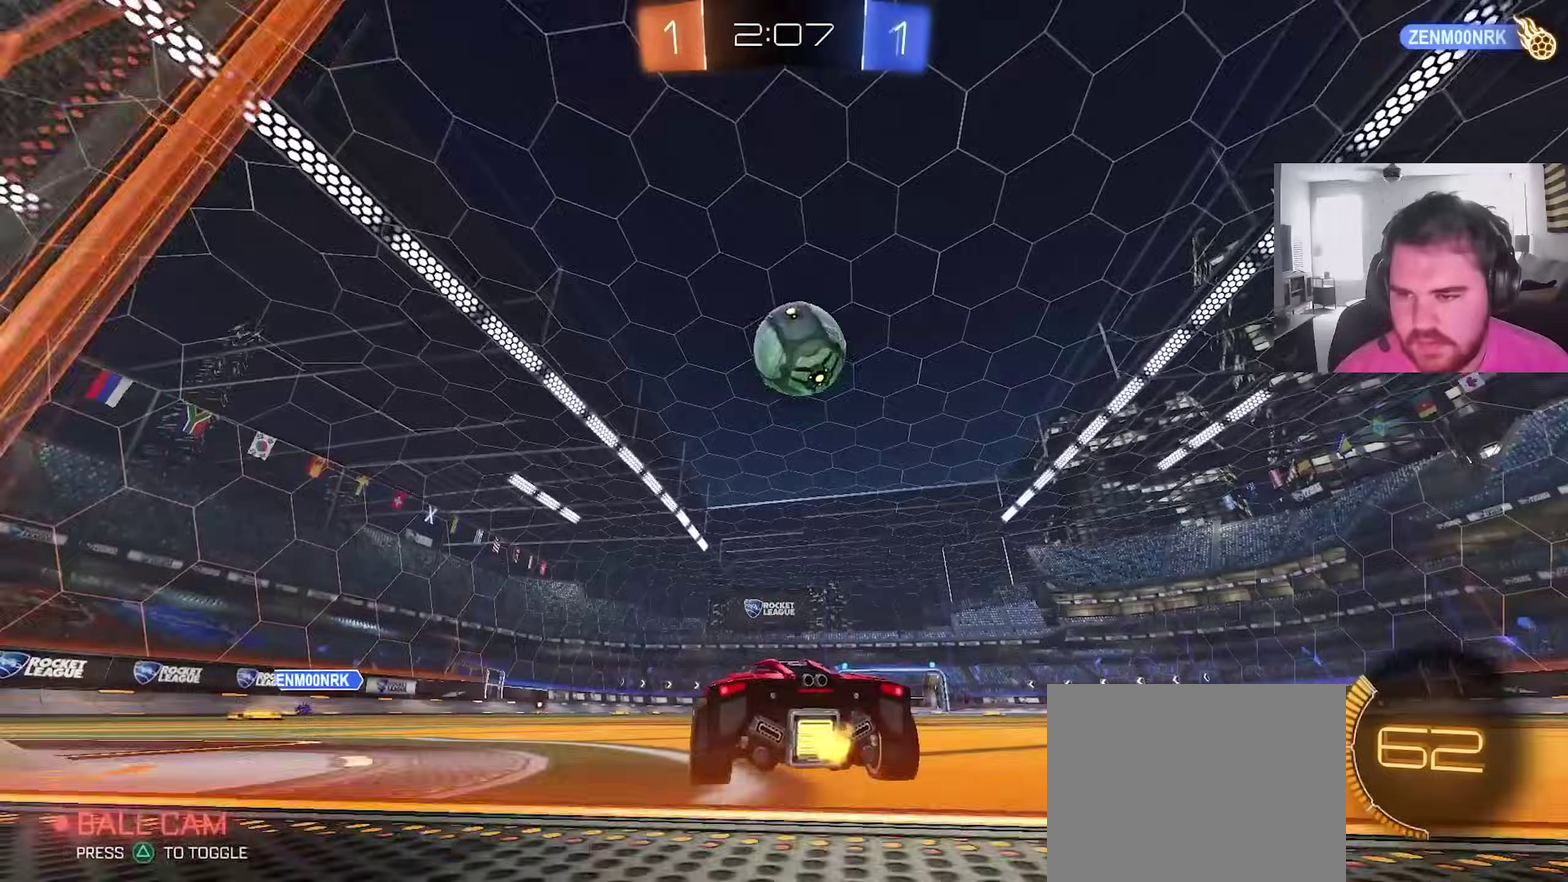
{"dt_ms": 400, "buttons": [], "left_stick": "up-right", "right_stick": "center", "events": [[217, "left_stick", "up-right"], [383, "R2", "up"]]}
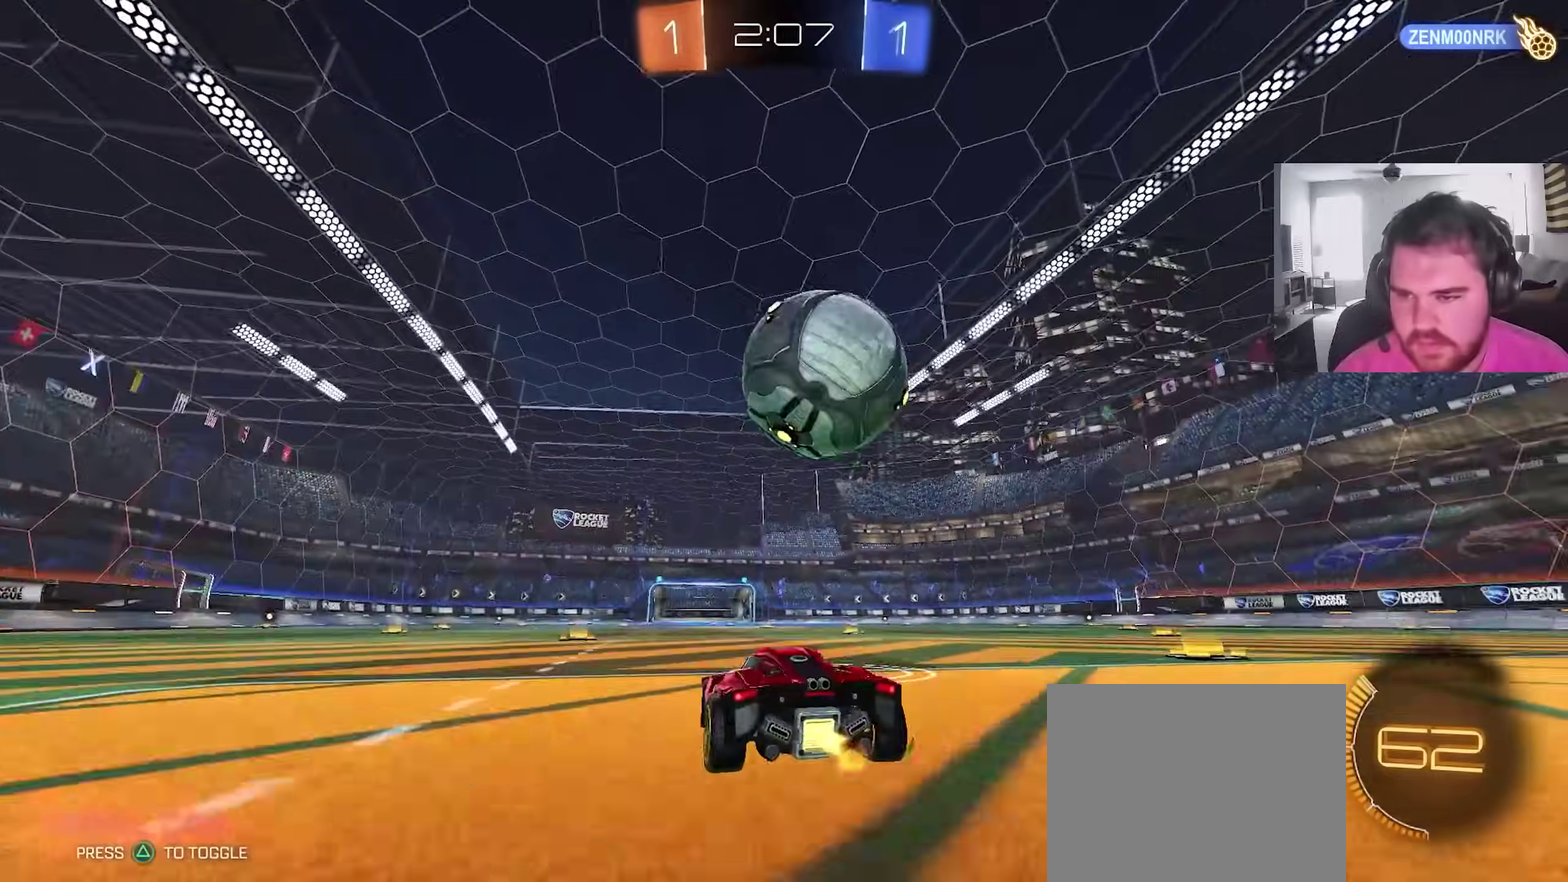
{"dt_ms": 600, "buttons": ["CIRCLE", "R2"], "left_stick": "right", "right_stick": "center", "events": [[83, "R2", "down"], [367, "CIRCLE", "down"], [383, "left_stick", "center"], [483, "CIRCLE", "up"], [483, "left_stick", "right"], [550, "CIRCLE", "down"]]}
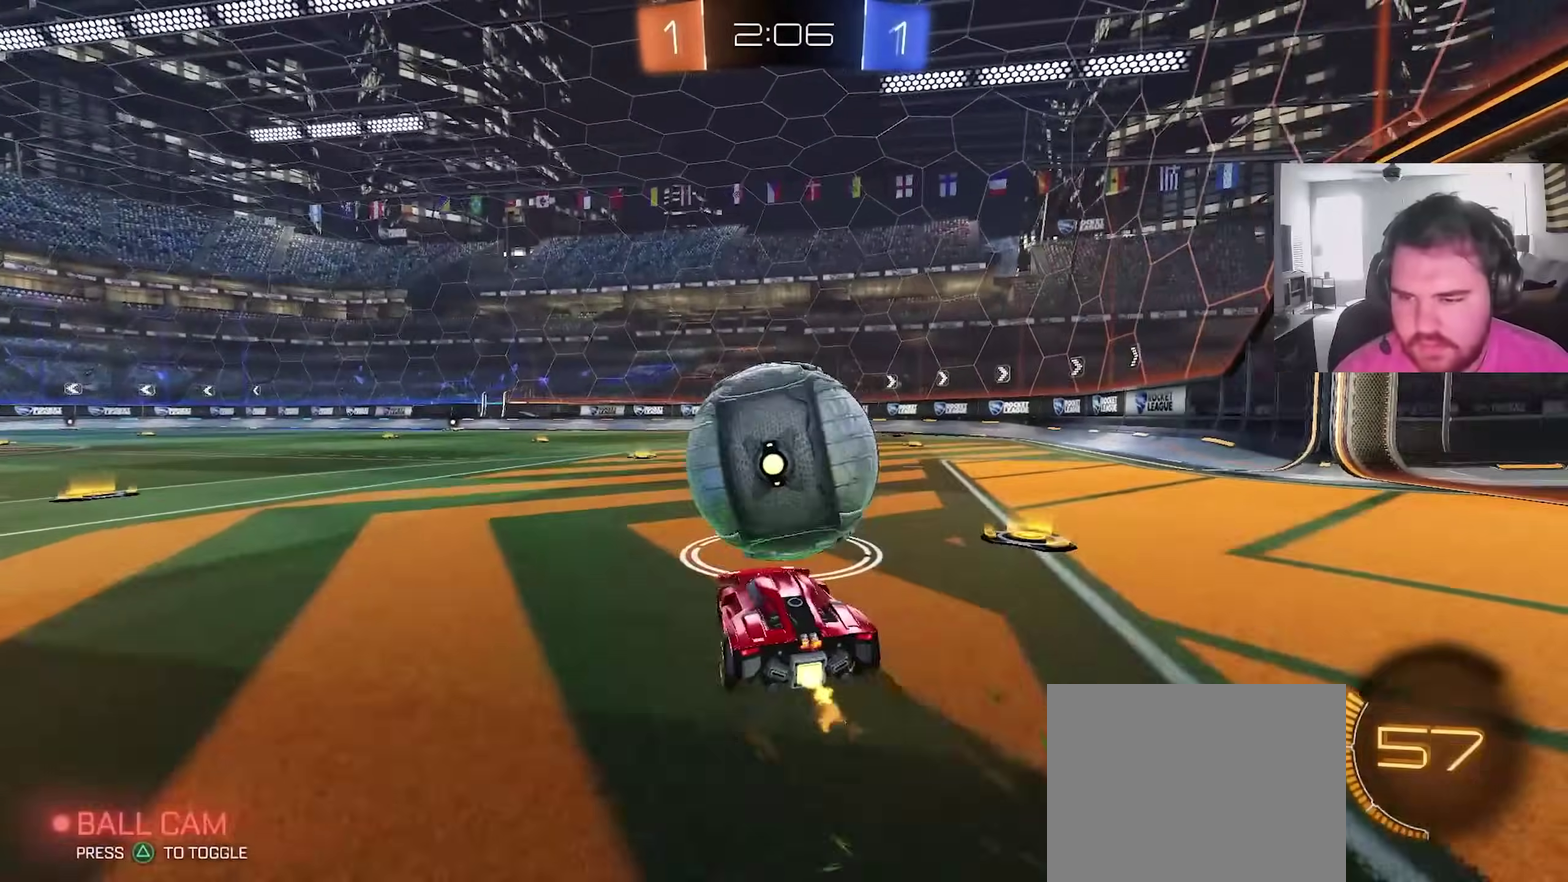
{"dt_ms": 300, "buttons": ["CROSS", "CIRCLE", "L1", "R2"], "left_stick": "down", "right_stick": "center", "events": [[67, "CROSS", "down"], [100, "L1", "down"], [133, "left_stick", "up-left"], [150, "CROSS", "up"], [200, "CROSS", "down"], [233, "left_stick", "down"]]}
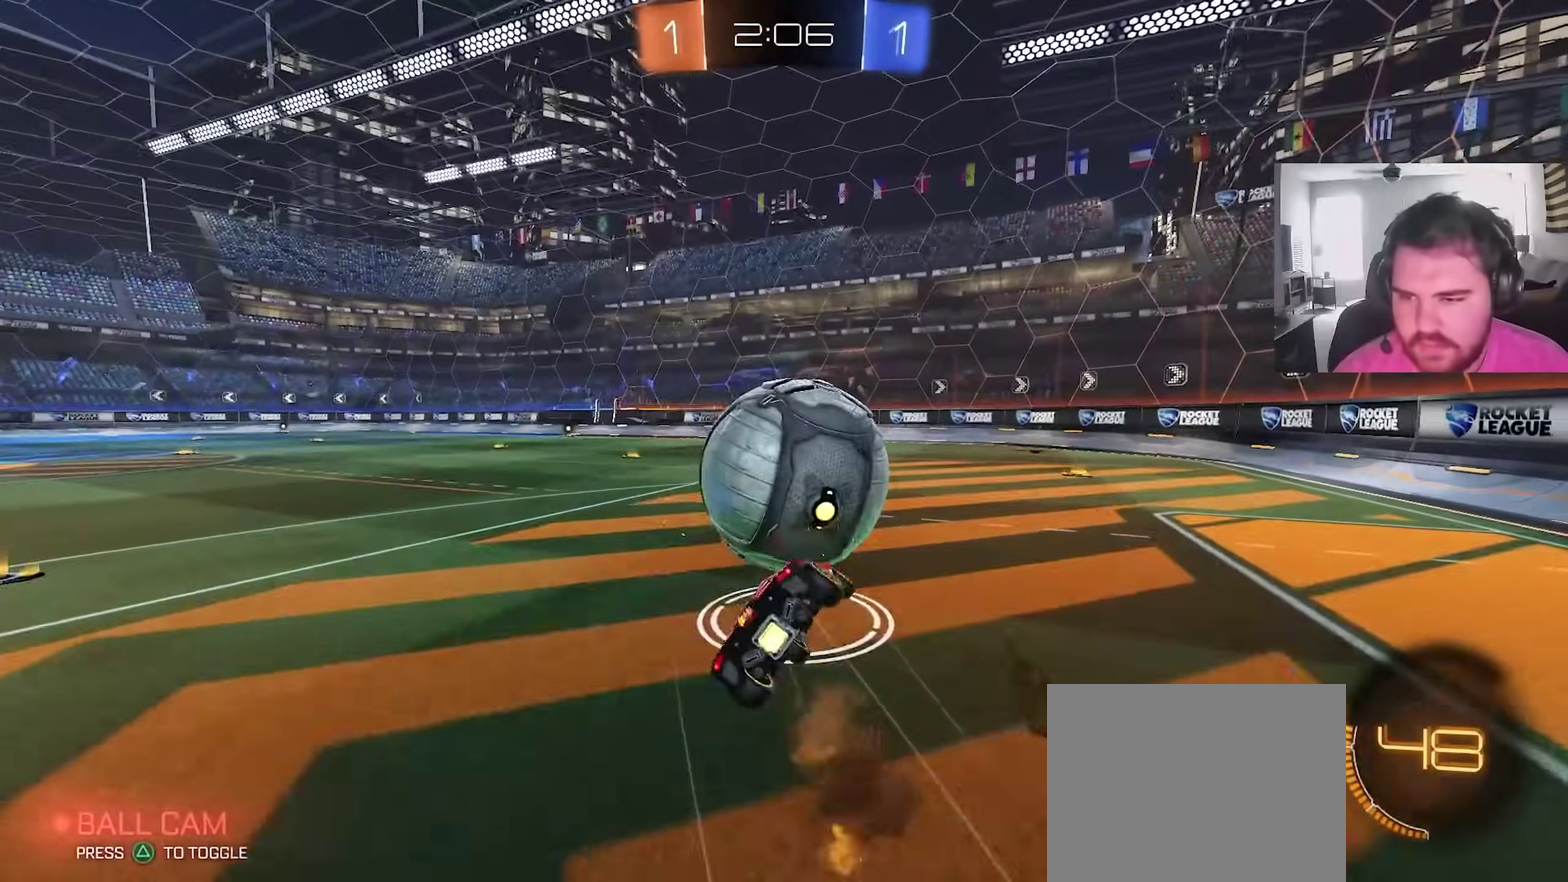
{"dt_ms": 700, "buttons": [], "left_stick": "center", "right_stick": "center", "events": [[50, "CIRCLE", "up"], [50, "CROSS", "up"], [50, "R2", "up"], [133, "CIRCLE", "down"], [133, "R2", "down"], [167, "left_stick", "center"], [317, "CIRCLE", "up"], [317, "left_stick", "down"], [367, "CIRCLE", "down"], [400, "left_stick", "down-left"], [550, "CIRCLE", "up"], [567, "left_stick", "left"], [600, "L1", "up"], [633, "R2", "up"], [683, "left_stick", "center"]]}
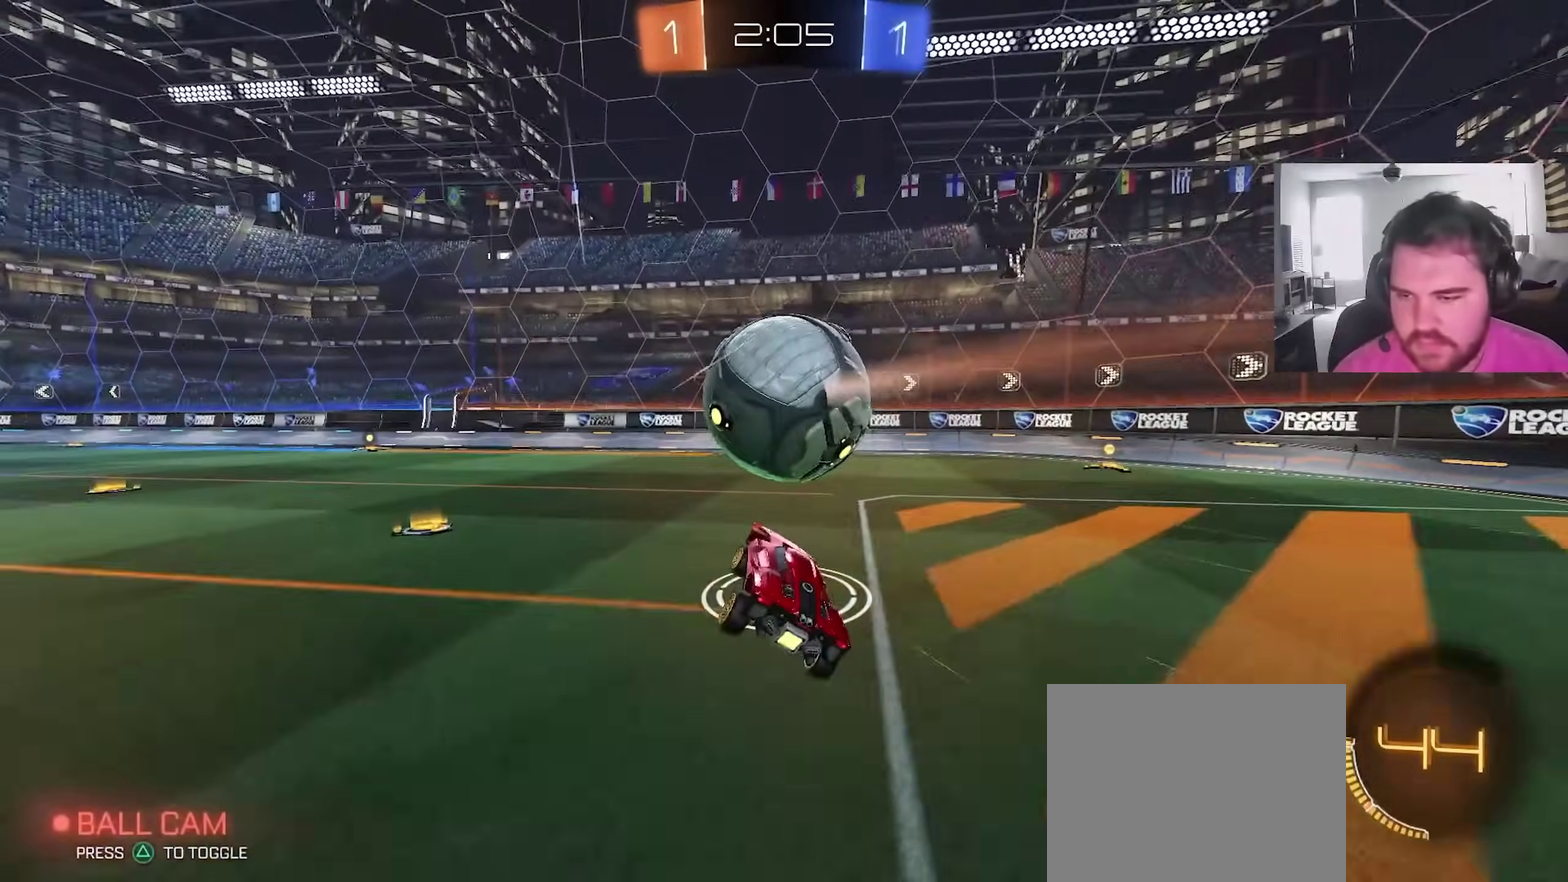
{"dt_ms": 300, "buttons": [], "left_stick": "center", "right_stick": "center", "events": []}
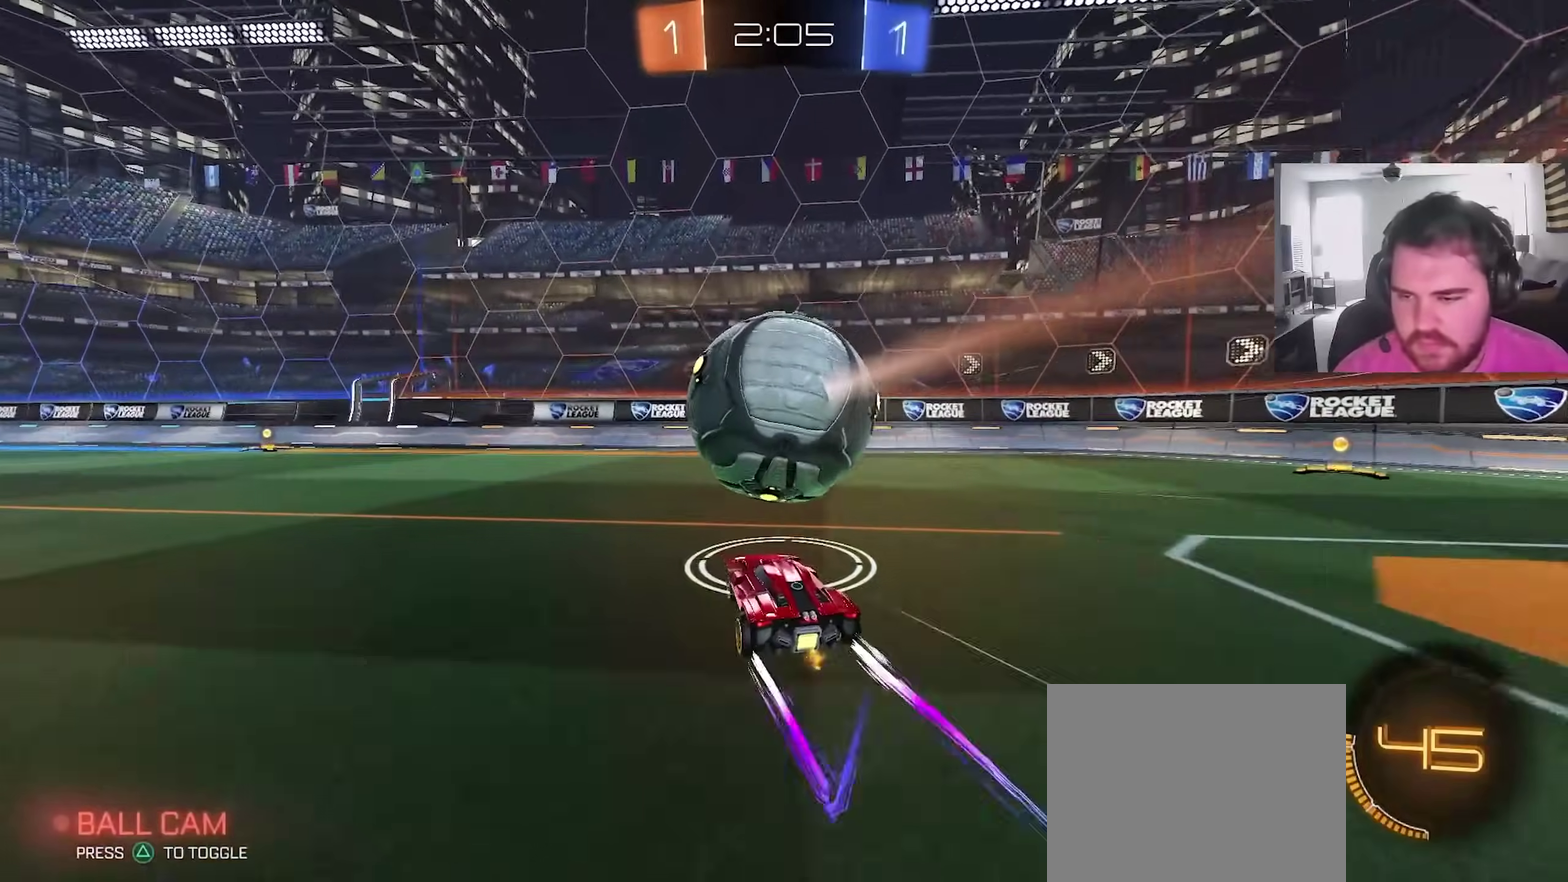
{"dt_ms": 700, "buttons": ["L1", "R2"], "left_stick": "left", "right_stick": "center", "events": [[67, "R2", "down"], [250, "left_stick", "right"], [517, "left_stick", "center"], [600, "left_stick", "left"], [633, "L1", "down"]]}
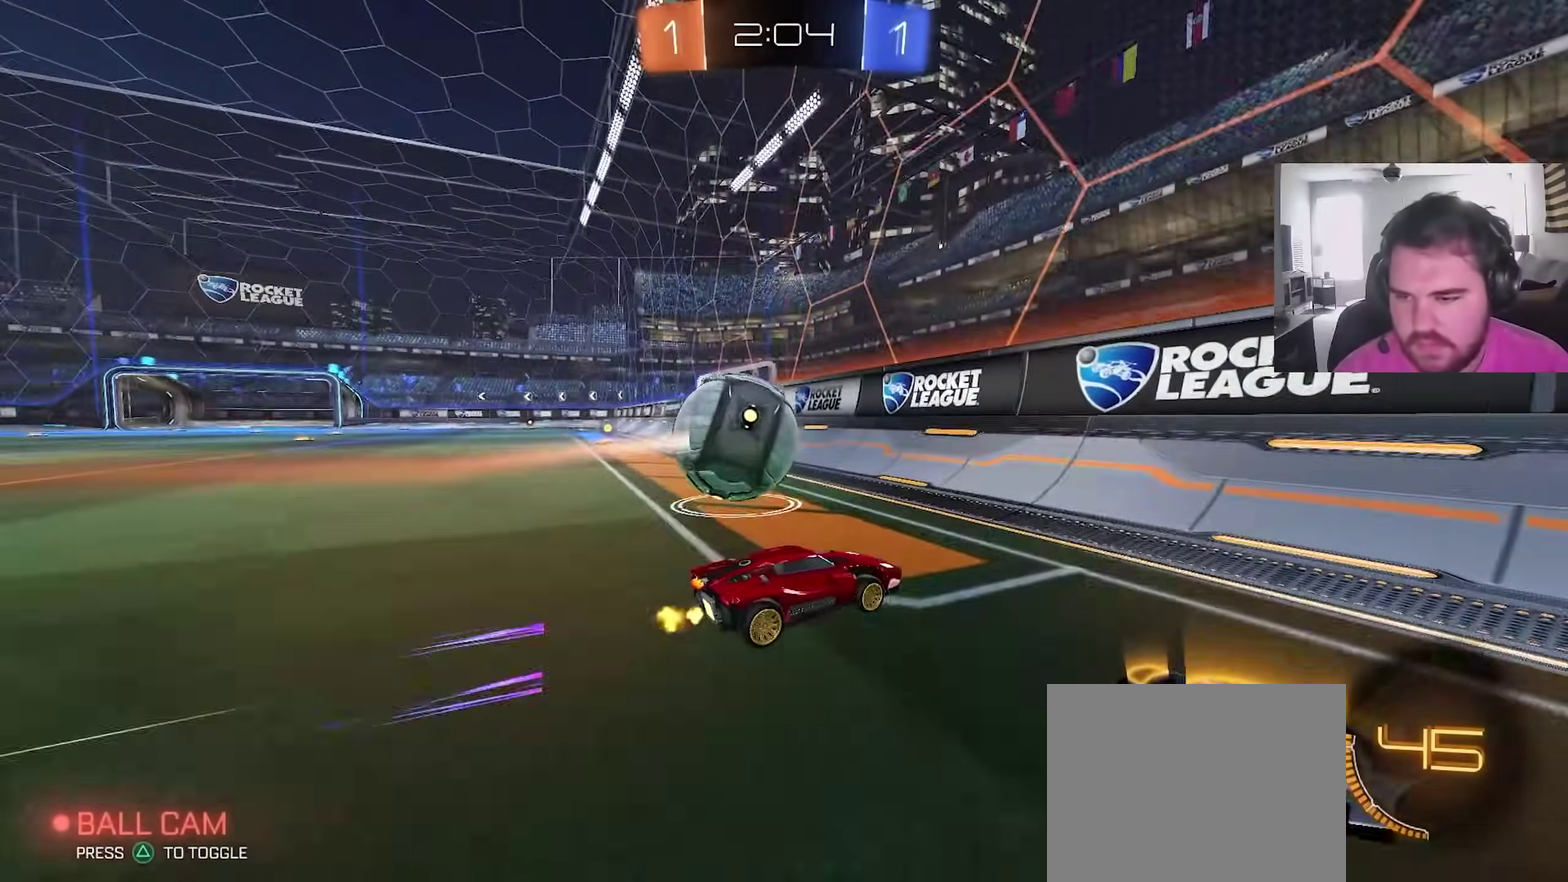
{"dt_ms": 300, "buttons": ["R2"], "left_stick": "center", "right_stick": "center", "events": [[17, "L1", "up"], [267, "left_stick", "center"]]}
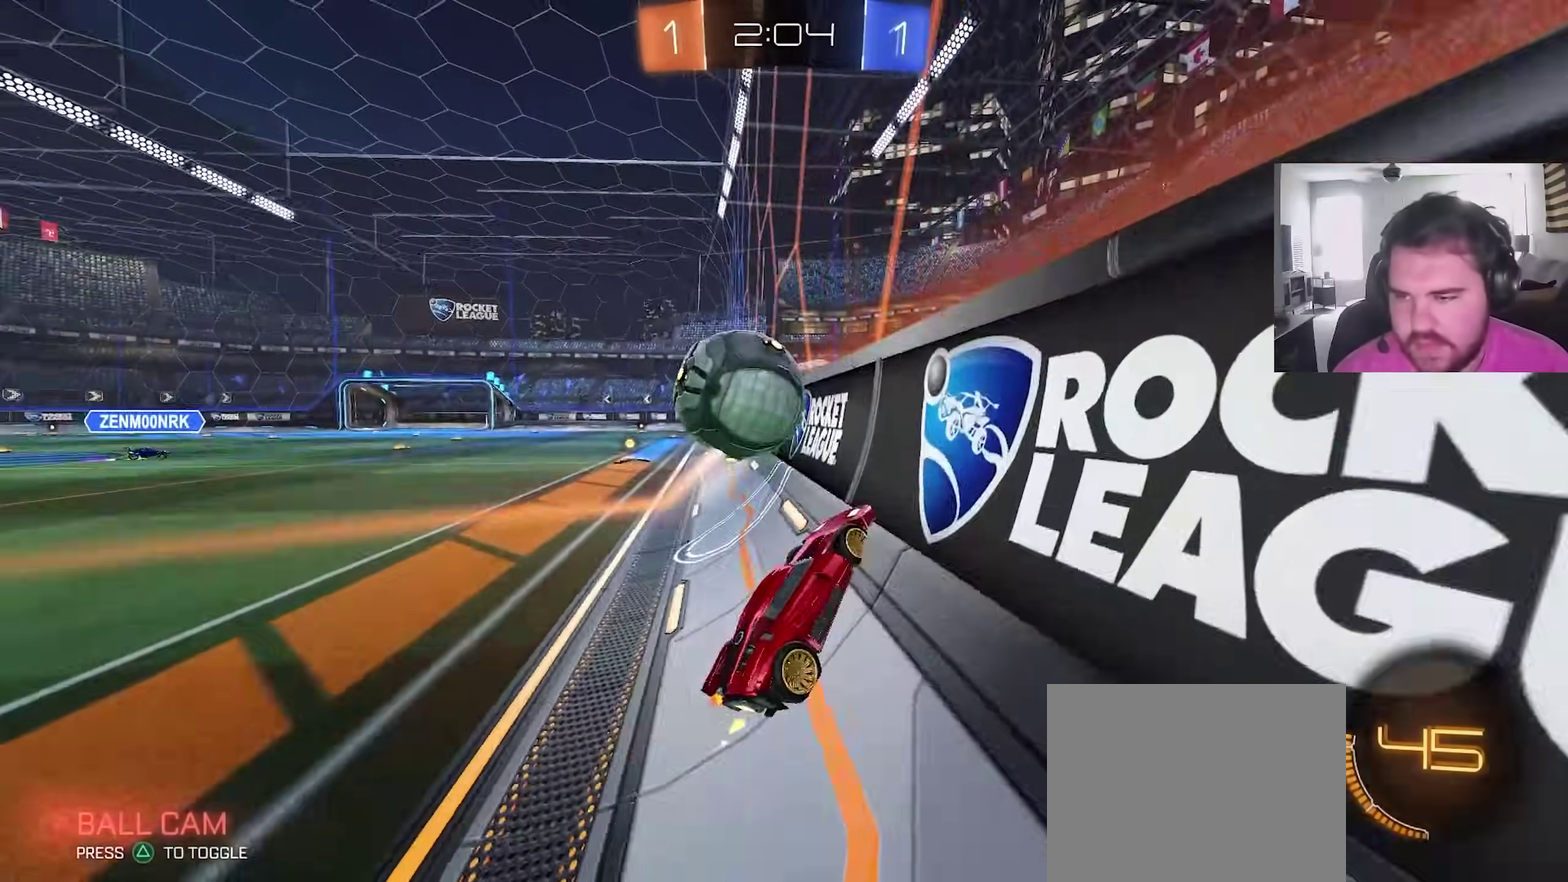
{"dt_ms": 900, "buttons": ["CROSS", "CIRCLE"], "left_stick": "down-left", "right_stick": "center", "events": [[167, "left_stick", "left"], [267, "left_stick", "center"], [300, "CIRCLE", "down"], [450, "left_stick", "left"], [500, "CIRCLE", "up"], [517, "left_stick", "center"], [783, "CROSS", "down"], [833, "CIRCLE", "down"], [833, "R2", "up"], [833, "left_stick", "down-left"]]}
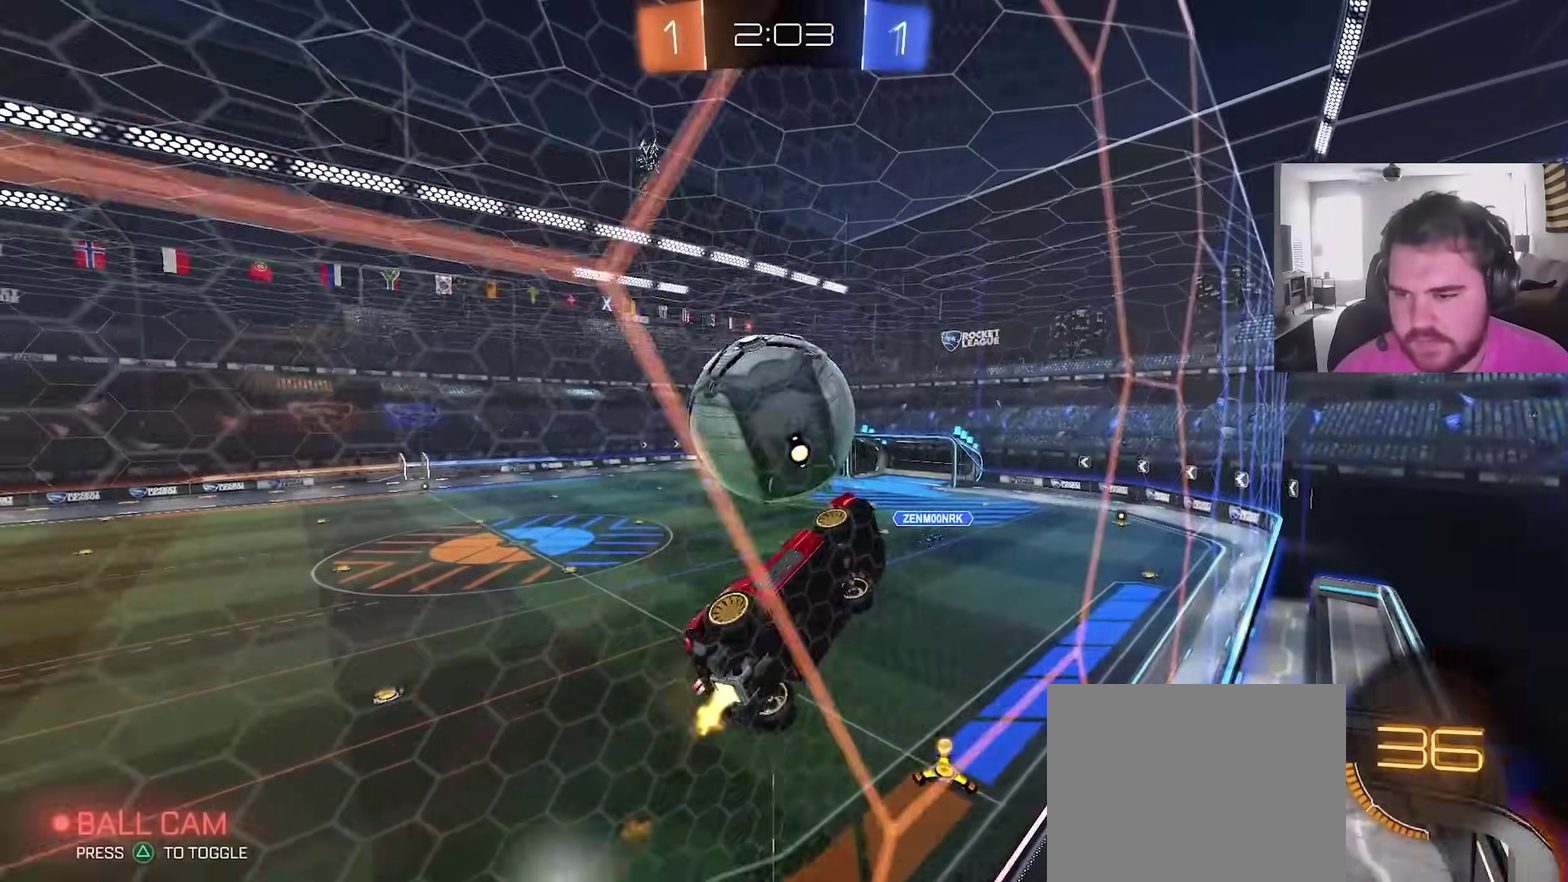
{"dt_ms": 300, "buttons": ["CIRCLE"], "left_stick": "right", "right_stick": "center", "events": [[67, "CROSS", "up"], [83, "CIRCLE", "up"], [83, "left_stick", "left"], [133, "left_stick", "up-left"], [217, "CIRCLE", "down"], [283, "left_stick", "right"]]}
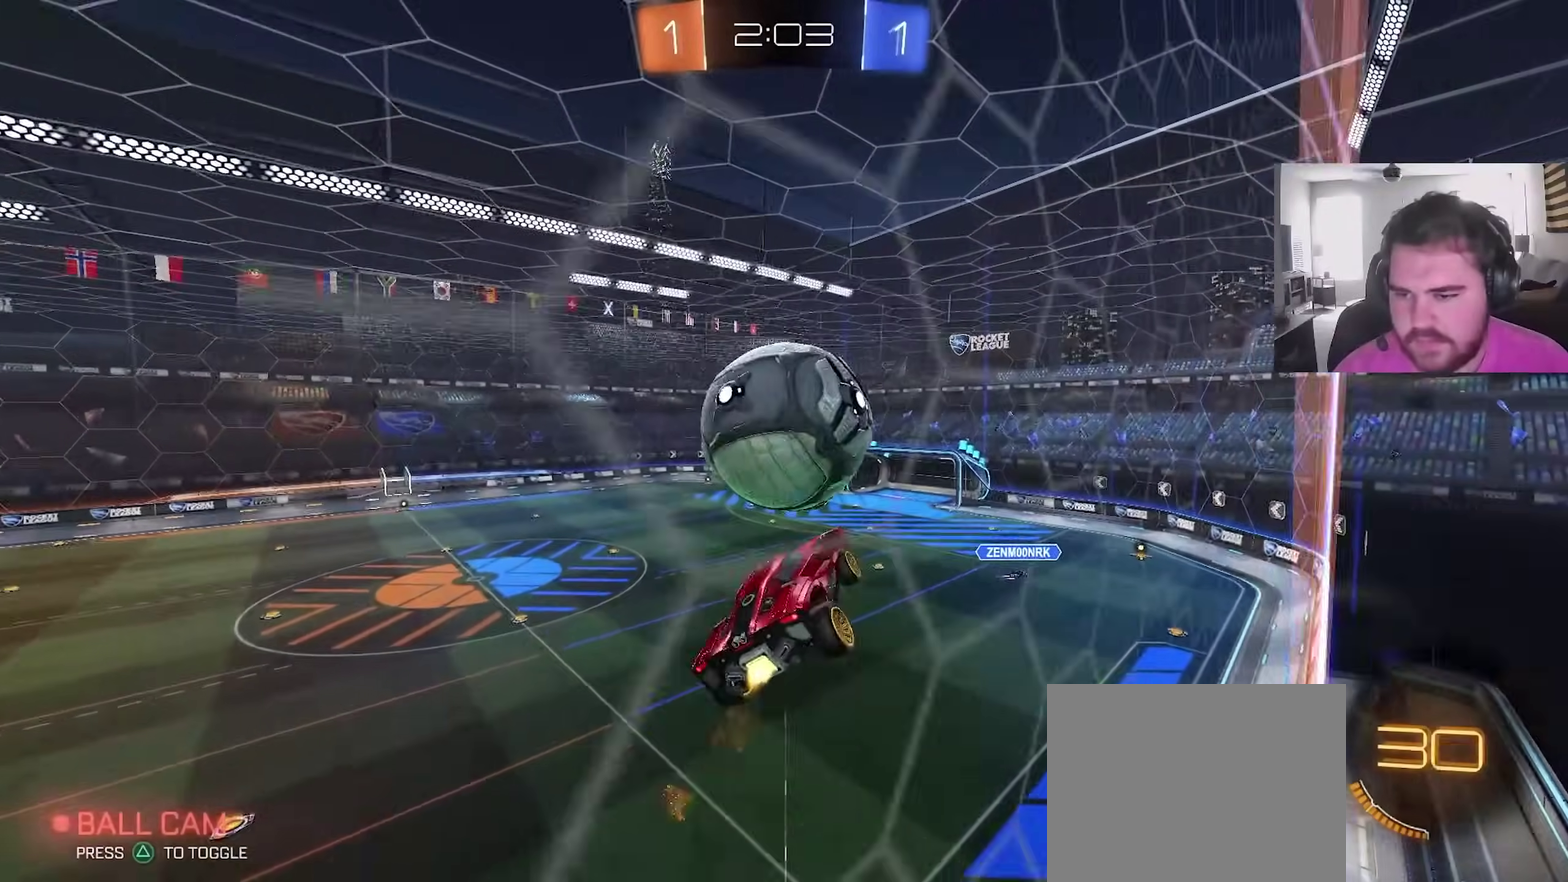
{"dt_ms": 600, "buttons": [], "left_stick": "down", "right_stick": "center", "events": [[83, "CIRCLE", "up"], [217, "left_stick", "up"], [317, "L1", "down"], [333, "CROSS", "down"], [383, "L1", "up"], [417, "left_stick", "down"], [433, "CROSS", "up"]]}
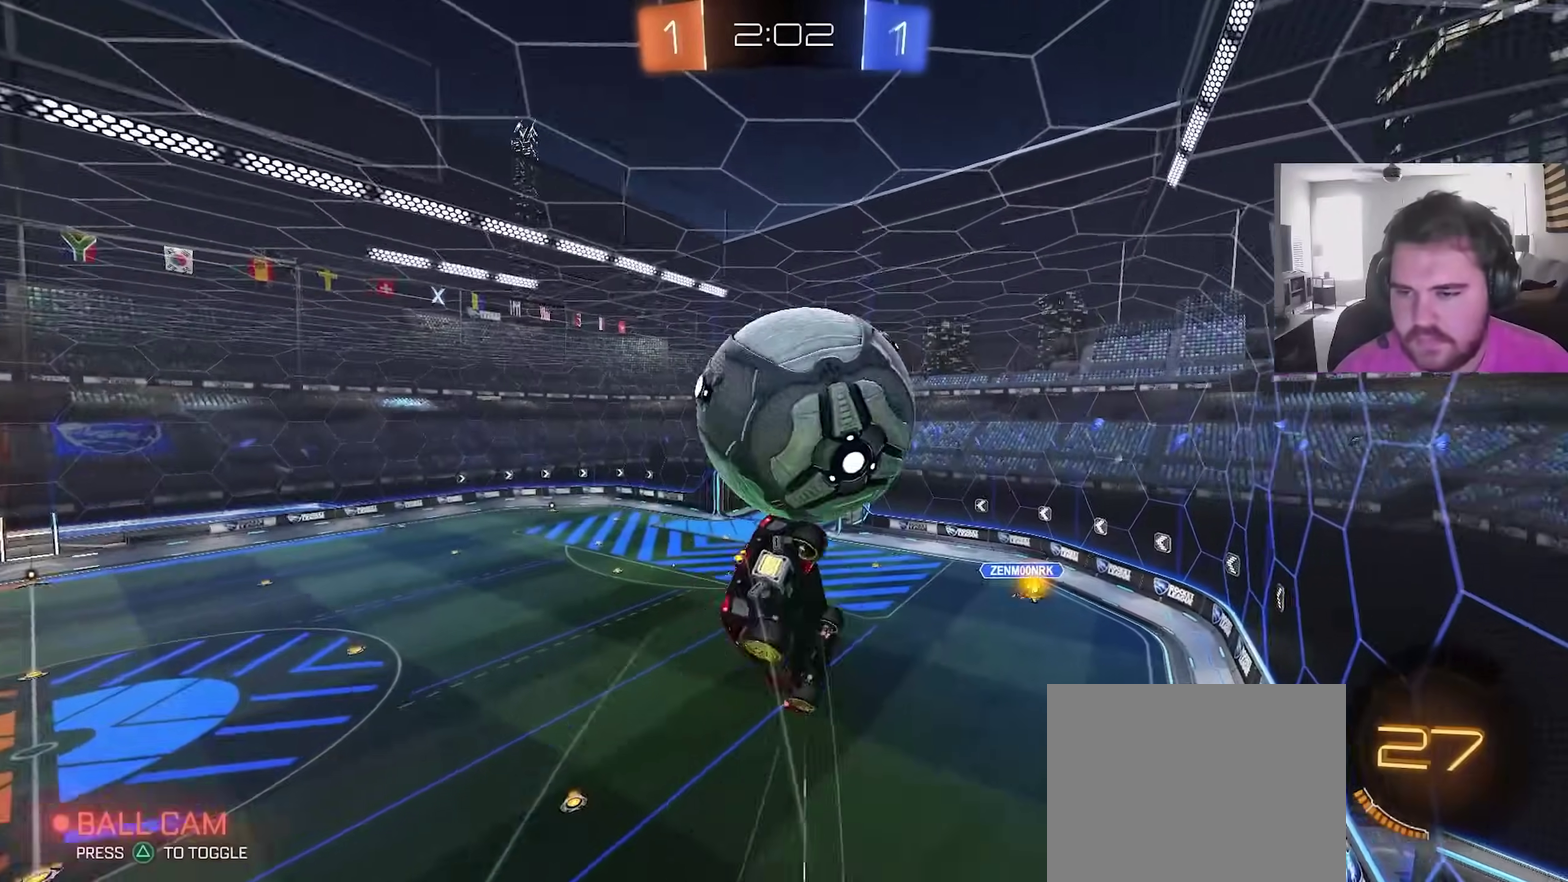
{"dt_ms": 400, "buttons": [], "left_stick": "down", "right_stick": "center", "events": [[67, "left_stick", "center"], [233, "CIRCLE", "down"], [283, "left_stick", "down"], [400, "CIRCLE", "up"]]}
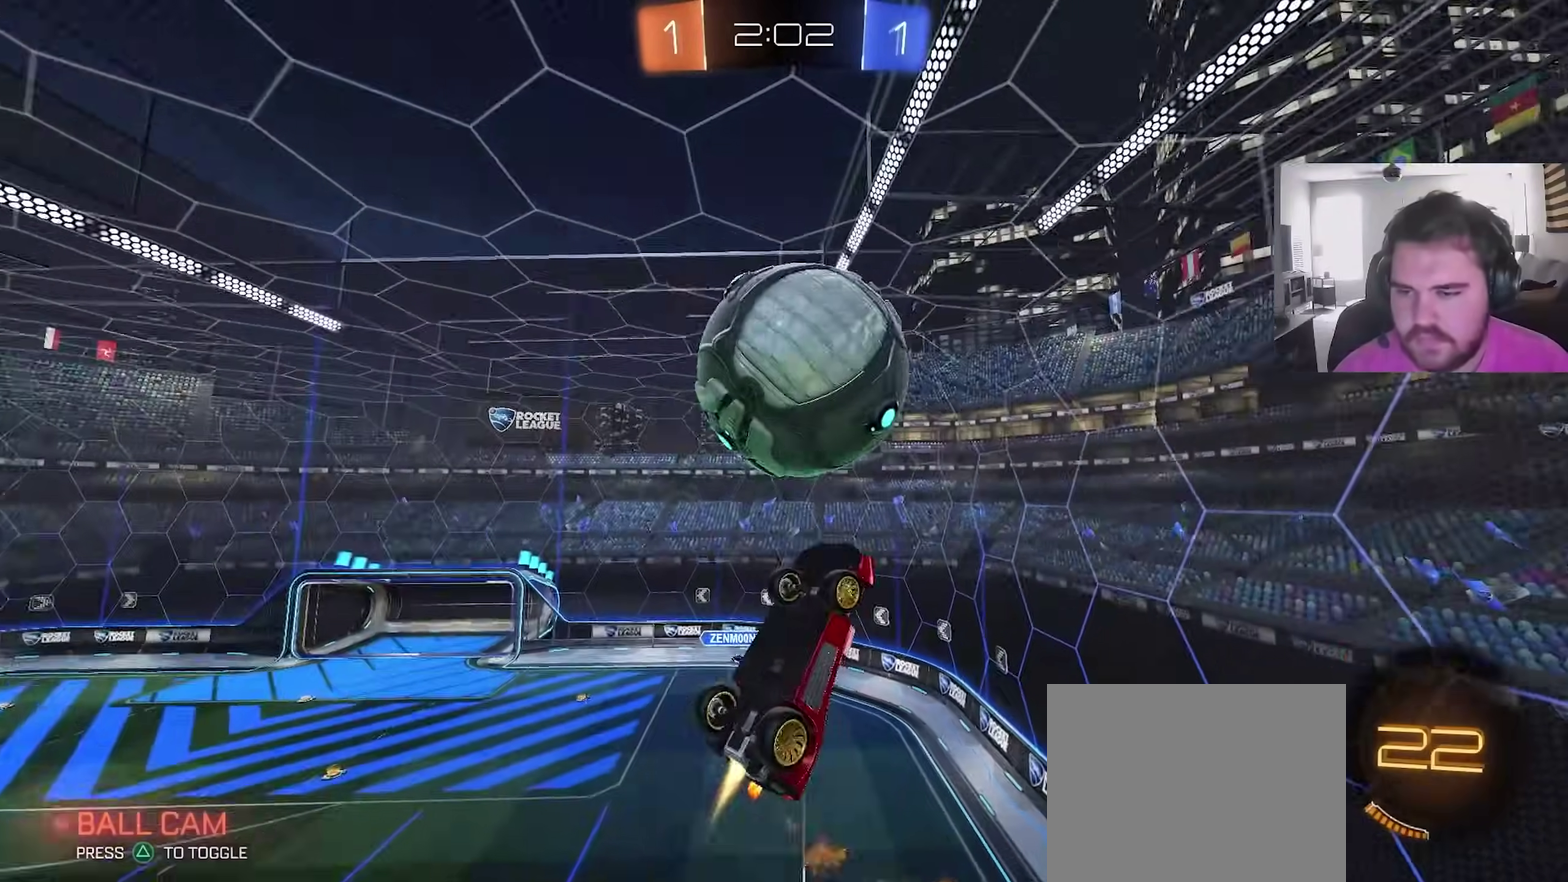
{"dt_ms": 500, "buttons": ["CIRCLE"], "left_stick": "up-right", "right_stick": "center", "events": [[100, "left_stick", "down-left"], [350, "left_stick", "left"], [400, "left_stick", "up-left"], [483, "CIRCLE", "down"], [500, "left_stick", "up-right"]]}
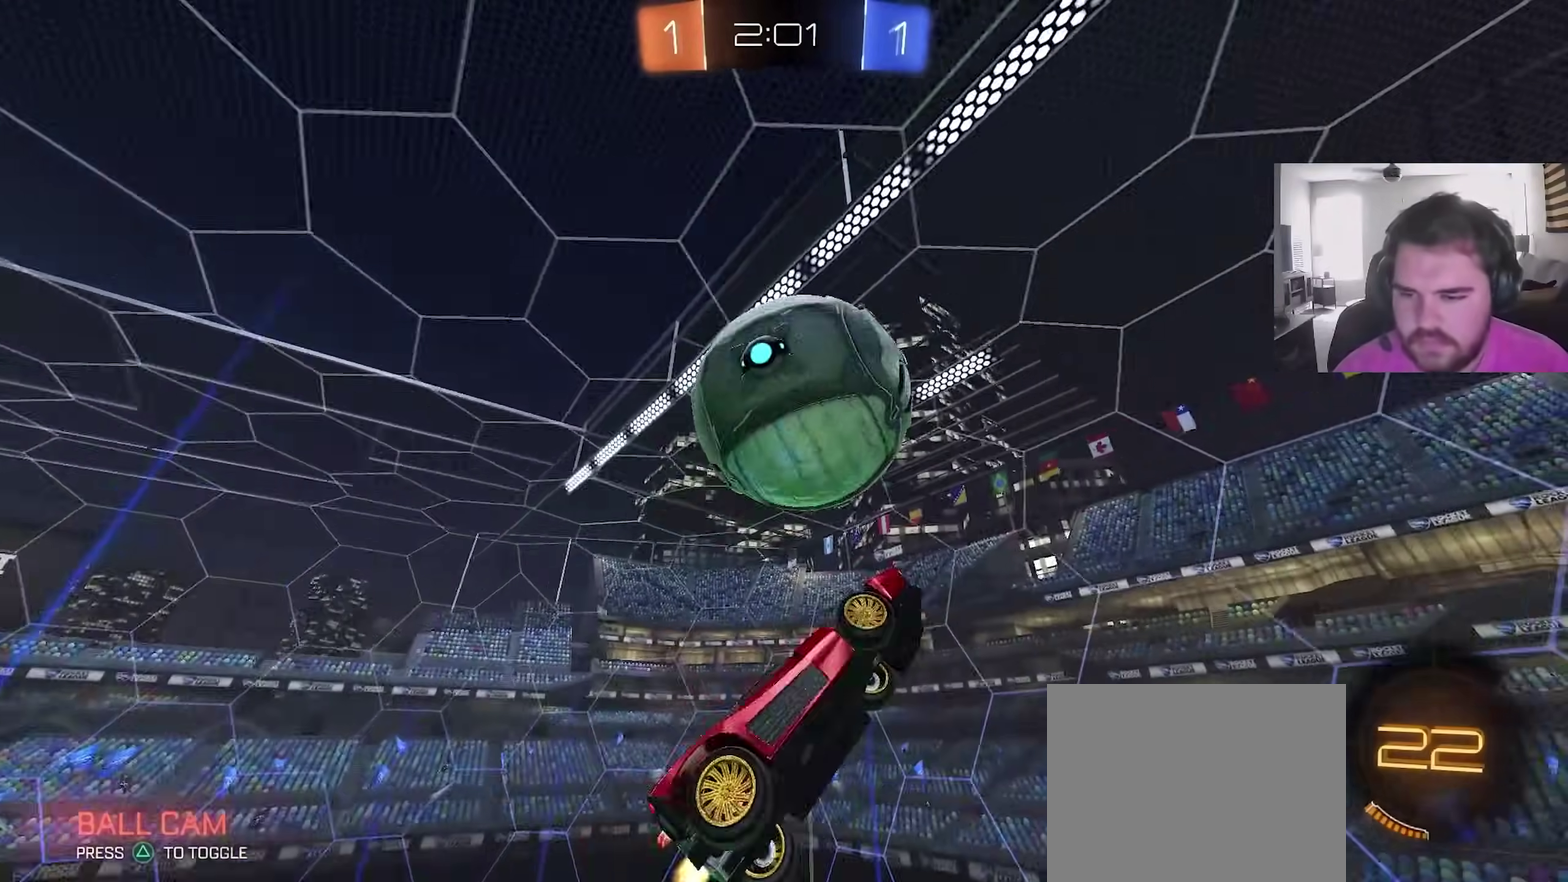
{"dt_ms": 500, "buttons": [], "left_stick": "down-left", "right_stick": "center", "events": [[100, "left_stick", "right"], [183, "left_stick", "down"], [233, "left_stick", "down-left"], [333, "CIRCLE", "up"], [350, "L1", "down"], [467, "L1", "up"]]}
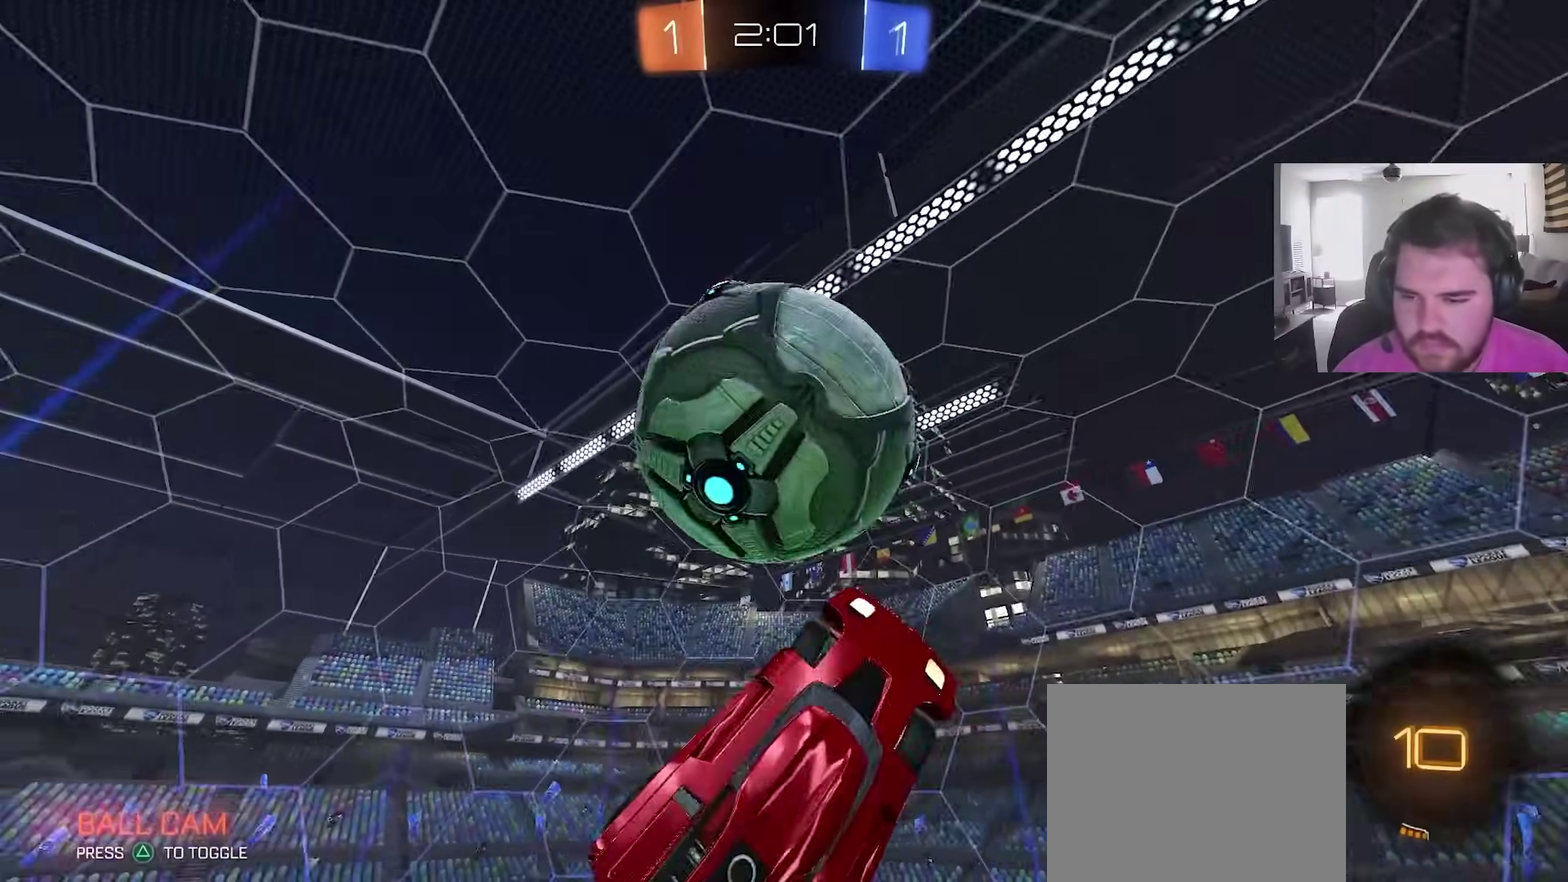
{"dt_ms": 400, "buttons": [], "left_stick": "left", "right_stick": "center", "events": [[33, "TRIANGLE", "down"], [100, "CIRCLE", "down"], [133, "TRIANGLE", "up"], [333, "CIRCLE", "up"], [367, "left_stick", "left"]]}
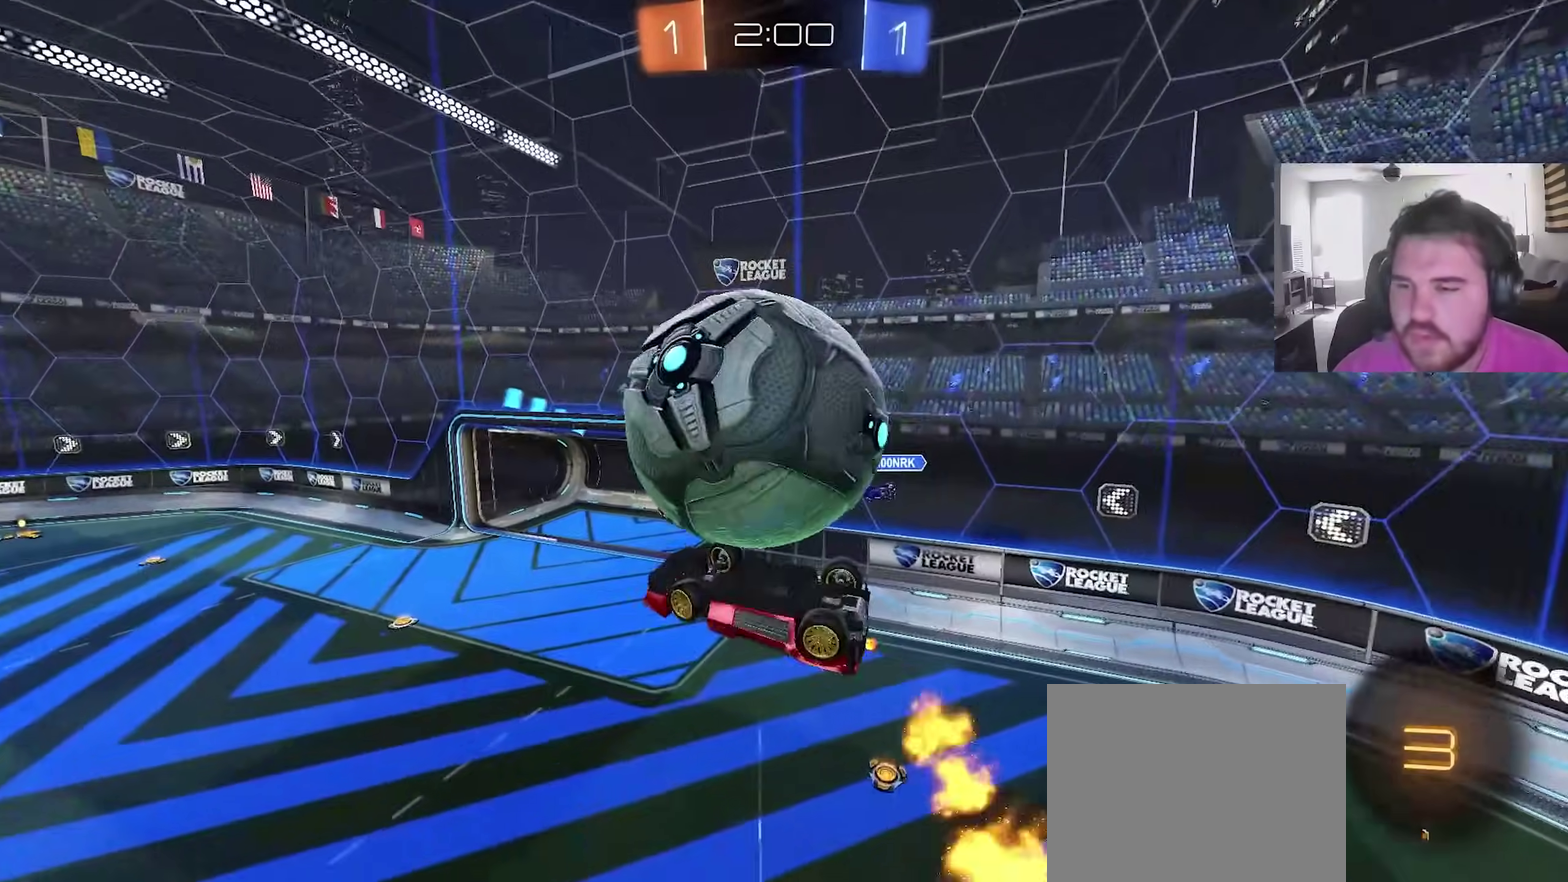
{"dt_ms": 600, "buttons": ["L1"], "left_stick": "up-left", "right_stick": "center", "events": [[150, "left_stick", "up-left"], [267, "L1", "down"], [317, "CROSS", "down"], [317, "R2", "down"], [417, "CIRCLE", "down"], [483, "CROSS", "up"], [500, "R2", "up"], [533, "CIRCLE", "up"]]}
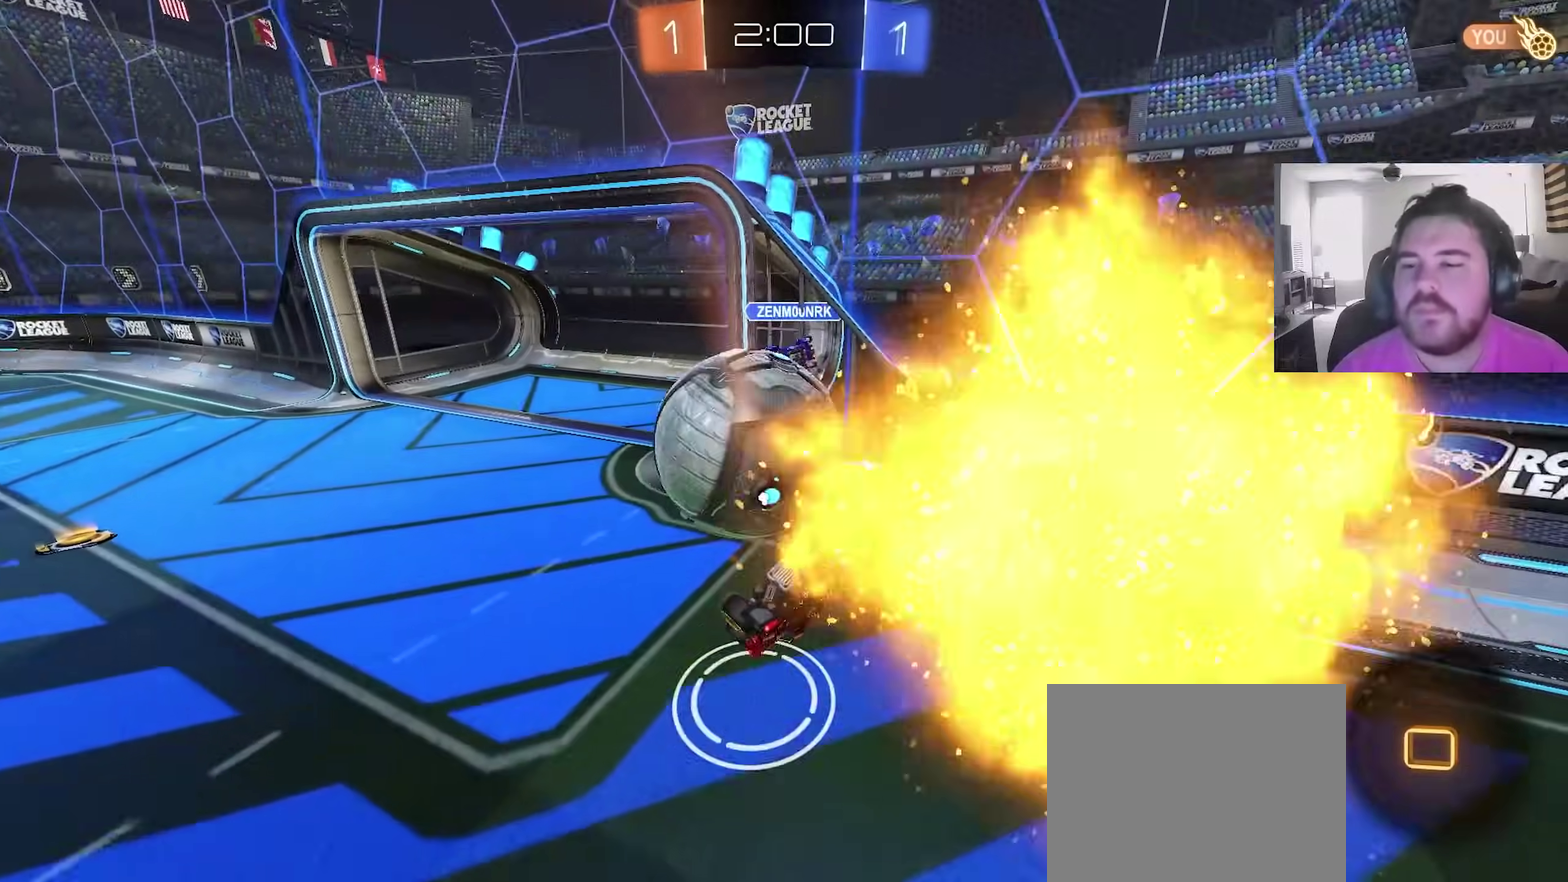
{"dt_ms": 300, "buttons": ["L1"], "left_stick": "up-left", "right_stick": "center", "events": [[183, "TRIANGLE", "down"], [300, "TRIANGLE", "up"]]}